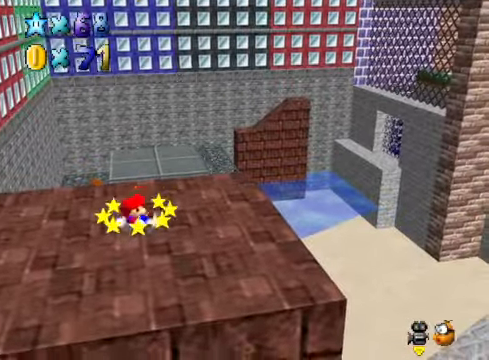
Gameplay with a controller (Xbox layout); each line is a JSON object with the inputs held at the frame after it. "events" lists button and stick changes between this image and that frame as [ms after this image, input, new state], when the widget could be followed in between.
{"buttons": [], "left_stick": "down-left", "right_stick": "center", "events": [[101, "left_stick", "right"], [268, "left_stick", "center"], [301, "A", "down"], [368, "A", "up"], [401, "left_stick", "down-left"]]}
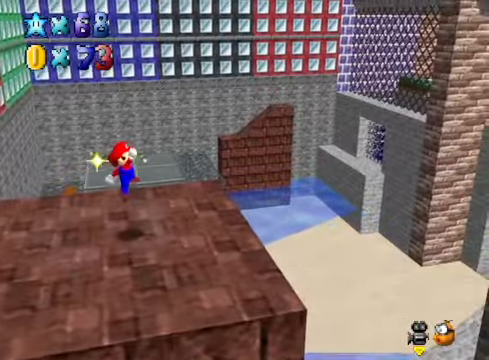
{"buttons": [], "left_stick": "right", "right_stick": "center", "events": [[267, "left_stick", "center"], [334, "right_stick", "down-left"], [434, "left_stick", "right"], [468, "right_stick", "center"]]}
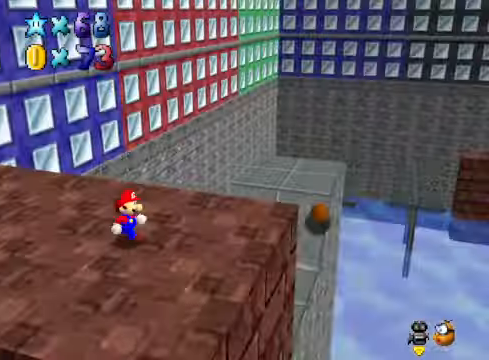
{"buttons": [], "left_stick": "right", "right_stick": "center", "events": [[101, "right_stick", "down-left"], [234, "right_stick", "center"]]}
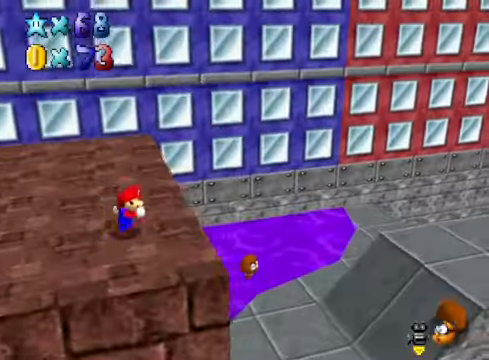
{"buttons": [], "left_stick": "down", "right_stick": "center", "events": [[167, "A", "down"], [233, "A", "up"], [334, "left_stick", "down"]]}
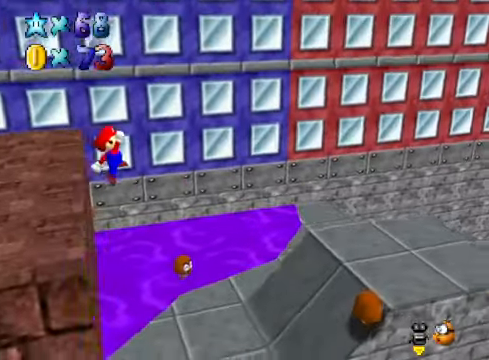
{"buttons": [], "left_stick": "right", "right_stick": "center", "events": [[133, "left_stick", "center"], [334, "left_stick", "right"]]}
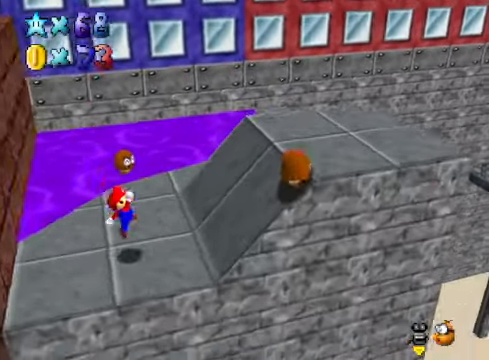
{"buttons": ["A"], "left_stick": "center", "right_stick": "center", "events": [[100, "A", "down"], [133, "left_stick", "down-right"], [333, "left_stick", "center"]]}
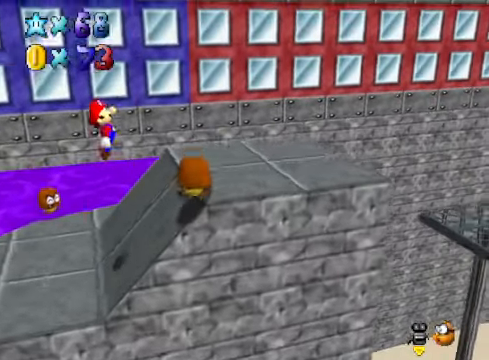
{"buttons": ["A", "X"], "left_stick": "down", "right_stick": "center", "events": [[67, "left_stick", "down"], [234, "X", "down"], [234, "left_stick", "center"], [368, "left_stick", "down"]]}
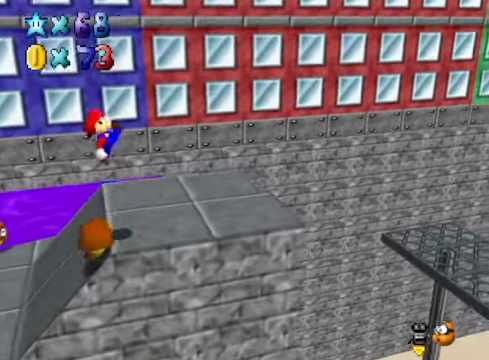
{"buttons": [], "left_stick": "up-left", "right_stick": "center", "events": [[67, "left_stick", "left"], [101, "X", "up"], [167, "A", "up"], [301, "A", "down"], [368, "A", "up"], [435, "left_stick", "up-left"]]}
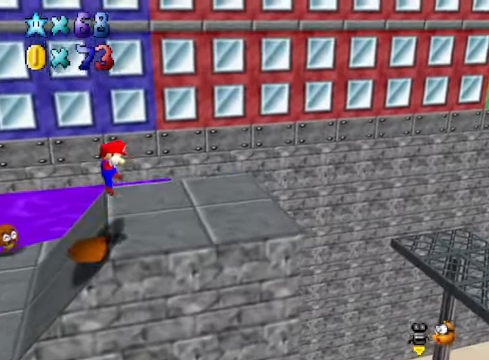
{"buttons": ["A"], "left_stick": "center", "right_stick": "center", "events": [[67, "left_stick", "center"], [167, "left_stick", "right"], [268, "left_stick", "center"], [368, "A", "down"]]}
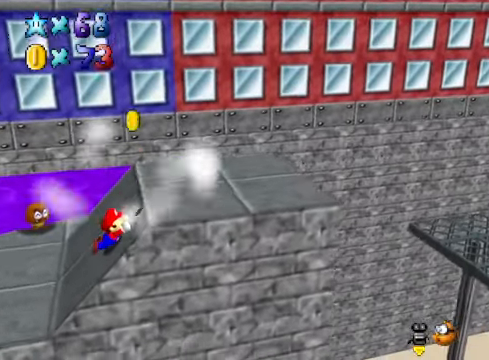
{"buttons": [], "left_stick": "right", "right_stick": "center", "events": [[167, "left_stick", "right"], [201, "A", "up"], [368, "A", "down"], [468, "A", "up"]]}
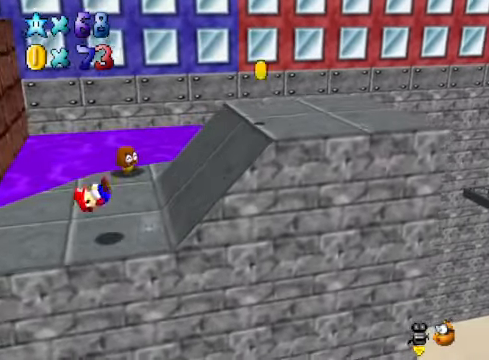
{"buttons": [], "left_stick": "right", "right_stick": "center", "events": []}
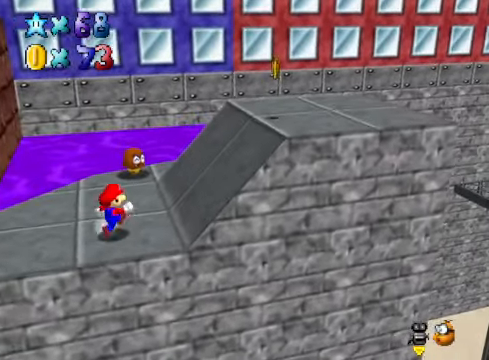
{"buttons": ["A"], "left_stick": "right", "right_stick": "center", "events": [[201, "A", "down"]]}
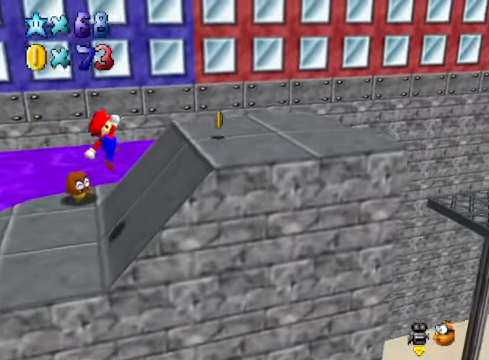
{"buttons": [], "left_stick": "center", "right_stick": "right", "events": [[67, "A", "up"], [67, "left_stick", "left"], [134, "X", "down"], [167, "left_stick", "down"], [234, "X", "up"], [234, "left_stick", "right"], [334, "left_stick", "up-right"], [435, "right_stick", "right"], [502, "left_stick", "center"]]}
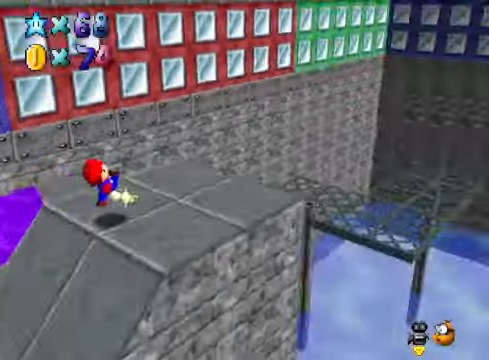
{"buttons": [], "left_stick": "up", "right_stick": "center", "events": [[33, "right_stick", "center"], [233, "right_stick", "right"], [334, "left_stick", "up-right"], [367, "right_stick", "center"], [434, "left_stick", "up"]]}
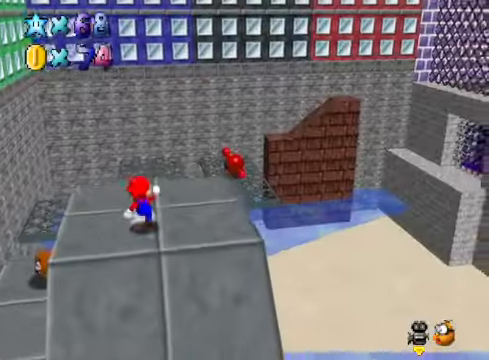
{"buttons": ["L2"], "left_stick": "up", "right_stick": "center", "events": [[501, "L2", "down"]]}
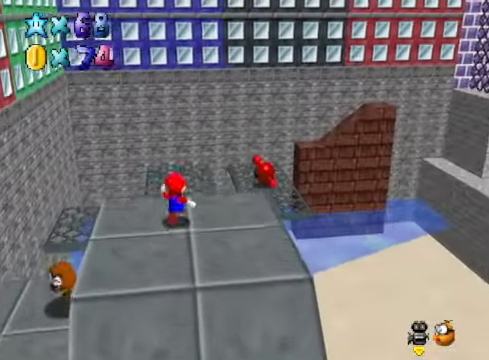
{"buttons": [], "left_stick": "up", "right_stick": "center", "events": [[66, "A", "down"], [167, "A", "up"], [233, "L2", "up"]]}
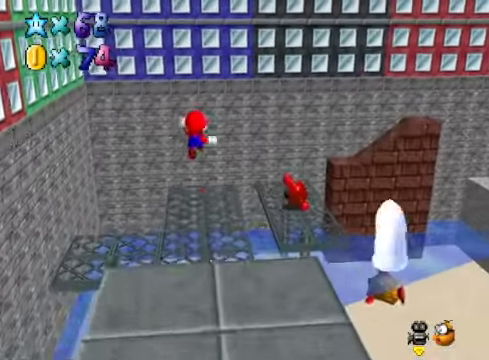
{"buttons": [], "left_stick": "center", "right_stick": "center", "events": [[501, "left_stick", "center"]]}
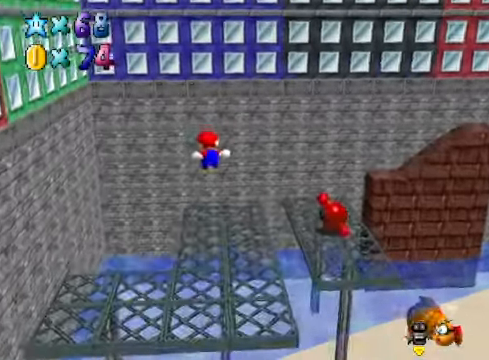
{"buttons": [], "left_stick": "center", "right_stick": "center", "events": [[101, "right_stick", "down-right"], [268, "right_stick", "center"]]}
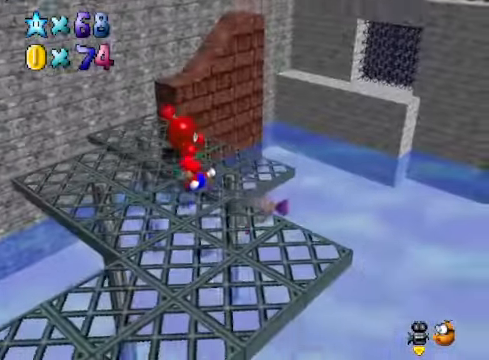
{"buttons": [], "left_stick": "up", "right_stick": "center", "events": [[67, "left_stick", "up-left"], [167, "left_stick", "up"]]}
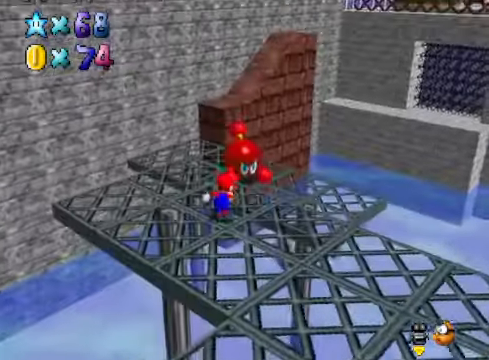
{"buttons": [], "left_stick": "up-right", "right_stick": "center", "events": [[34, "A", "down"], [435, "A", "up"], [435, "left_stick", "up-right"]]}
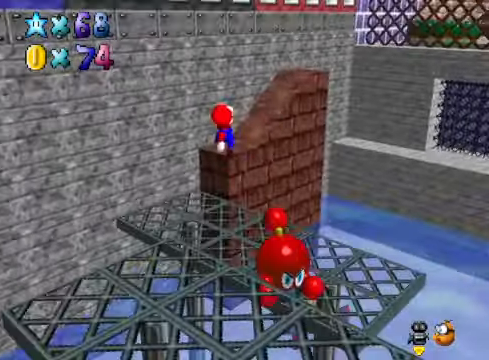
{"buttons": [], "left_stick": "center", "right_stick": "right", "events": [[134, "right_stick", "down-right"], [201, "left_stick", "down-right"], [268, "right_stick", "center"], [401, "right_stick", "right"], [501, "left_stick", "center"]]}
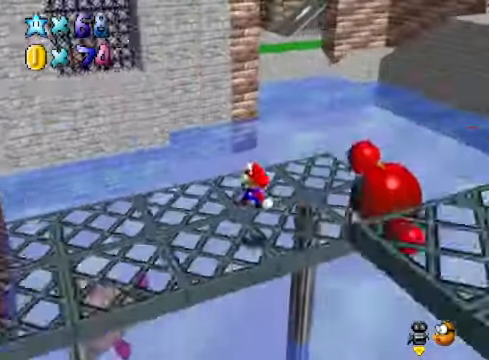
{"buttons": [], "left_stick": "up-right", "right_stick": "center", "events": [[67, "right_stick", "center"], [234, "left_stick", "up-right"]]}
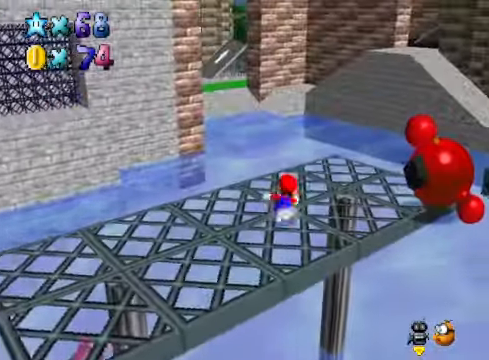
{"buttons": [], "left_stick": "center", "right_stick": "center", "events": [[167, "right_stick", "down-right"], [334, "right_stick", "center"], [401, "left_stick", "center"]]}
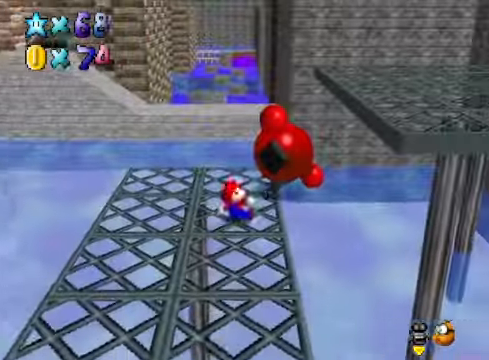
{"buttons": ["X"], "left_stick": "up-right", "right_stick": "center", "events": [[67, "left_stick", "up-right"], [400, "X", "down"]]}
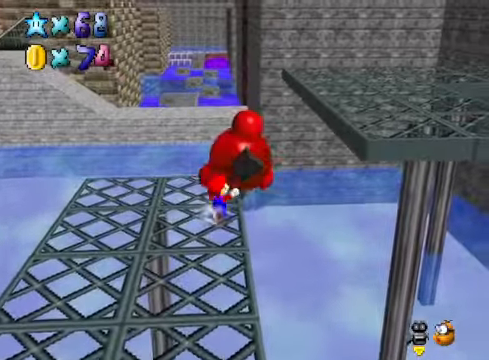
{"buttons": [], "left_stick": "center", "right_stick": "center", "events": [[33, "X", "up"], [33, "left_stick", "center"]]}
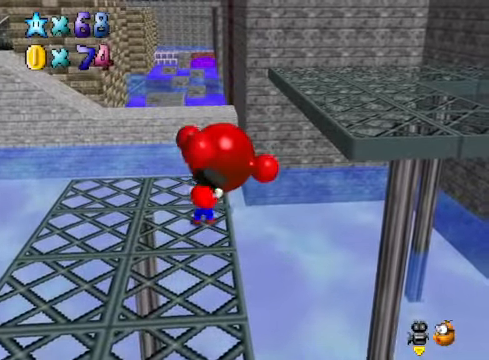
{"buttons": [], "left_stick": "down-left", "right_stick": "center", "events": [[300, "left_stick", "down-left"]]}
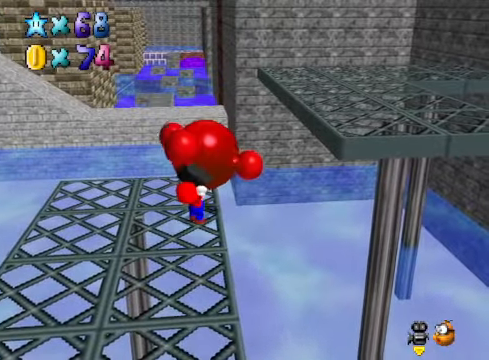
{"buttons": [], "left_stick": "down-left", "right_stick": "center", "events": []}
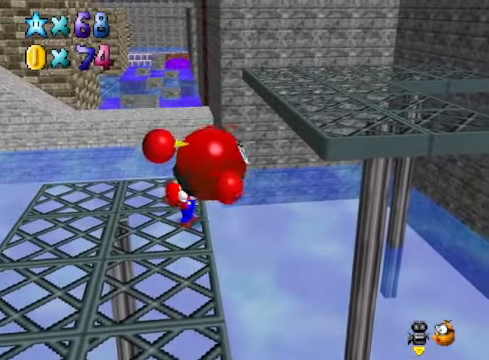
{"buttons": [], "left_stick": "left", "right_stick": "center", "events": [[334, "left_stick", "left"]]}
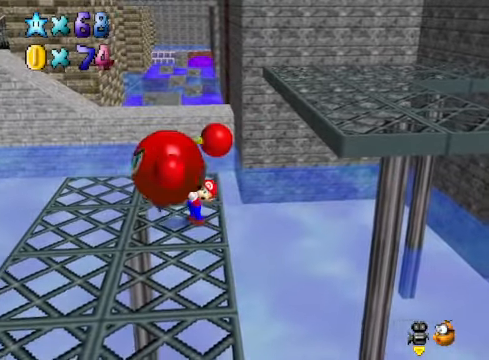
{"buttons": [], "left_stick": "down-left", "right_stick": "center", "events": [[501, "left_stick", "down-left"]]}